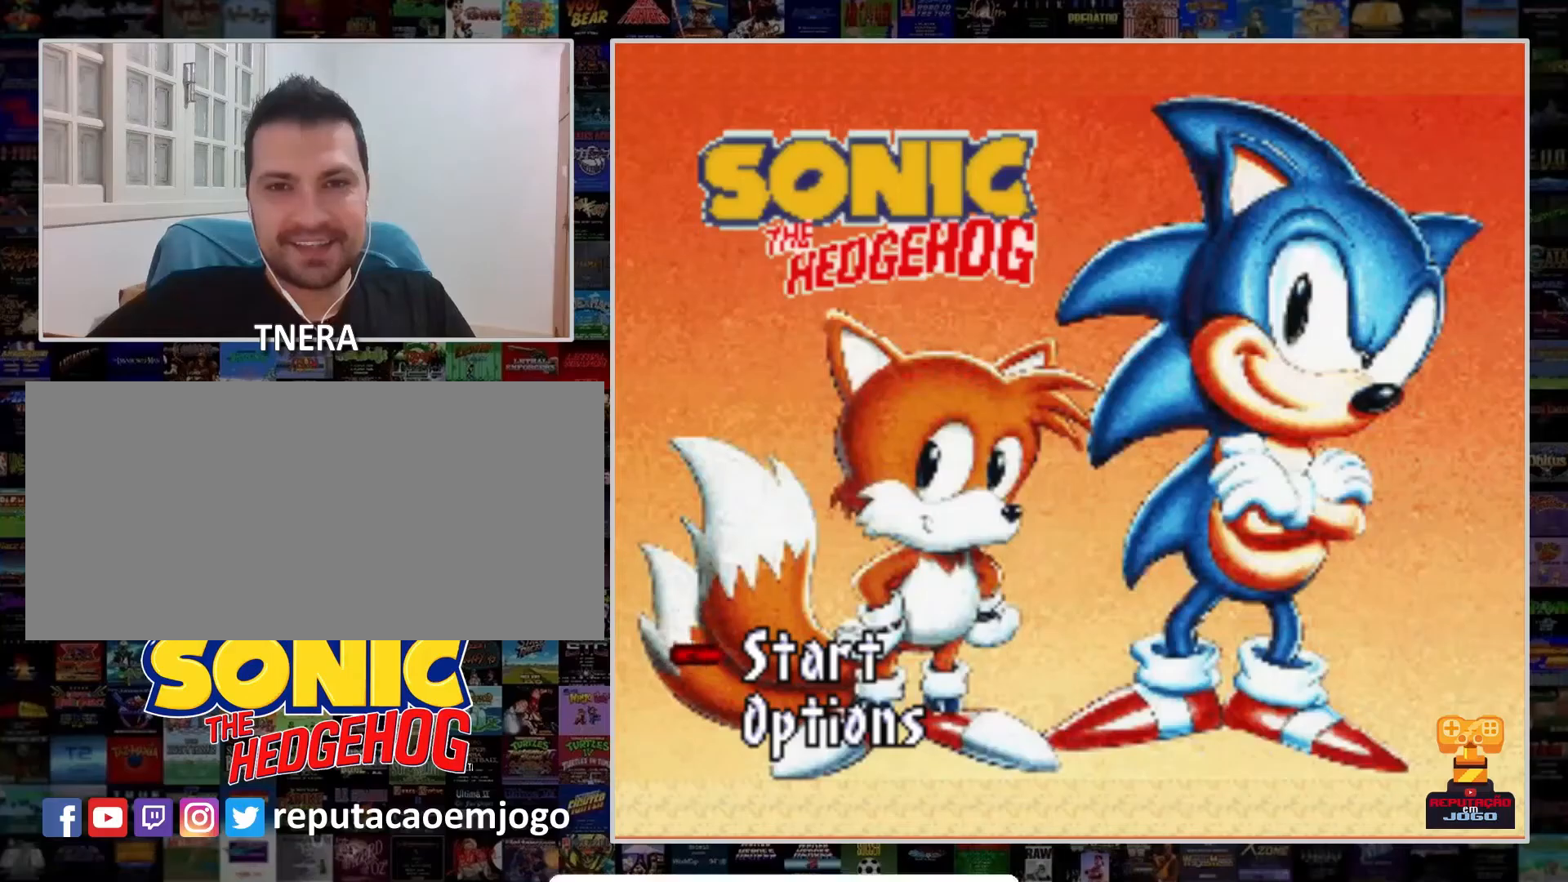
Gameplay with a controller (Nintendo layout); each line is a JSON object with the inputs held at the frame after it. "events" lists button and stick changes between this image and that frame as [ms after this image, input, new state], when the widget could be followed in between. Not read: L3 R3.
{"buttons": [], "events": []}
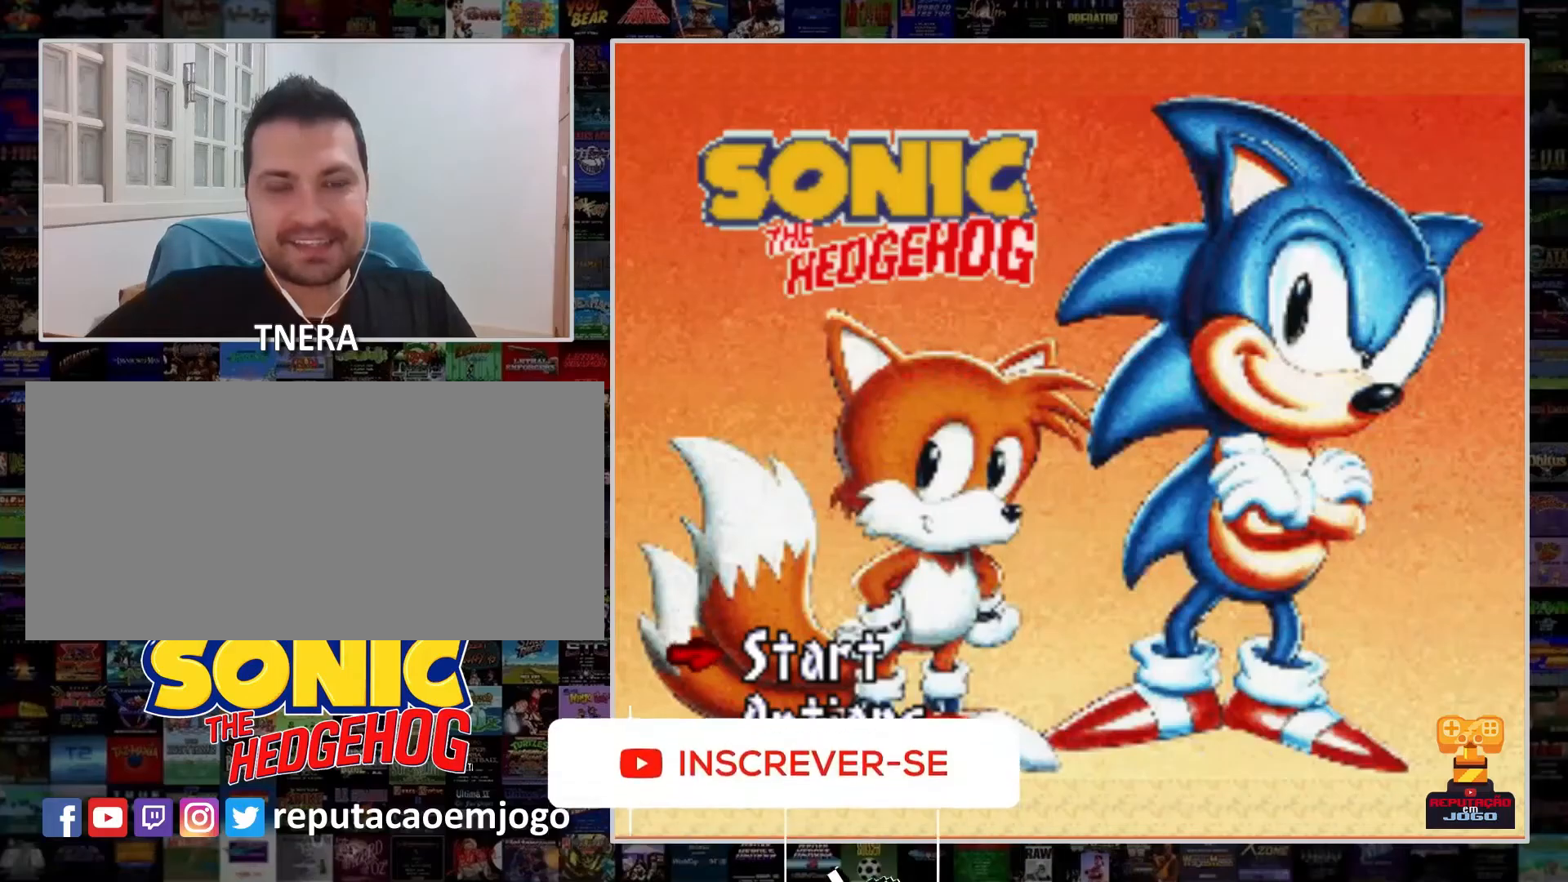
{"buttons": [], "events": []}
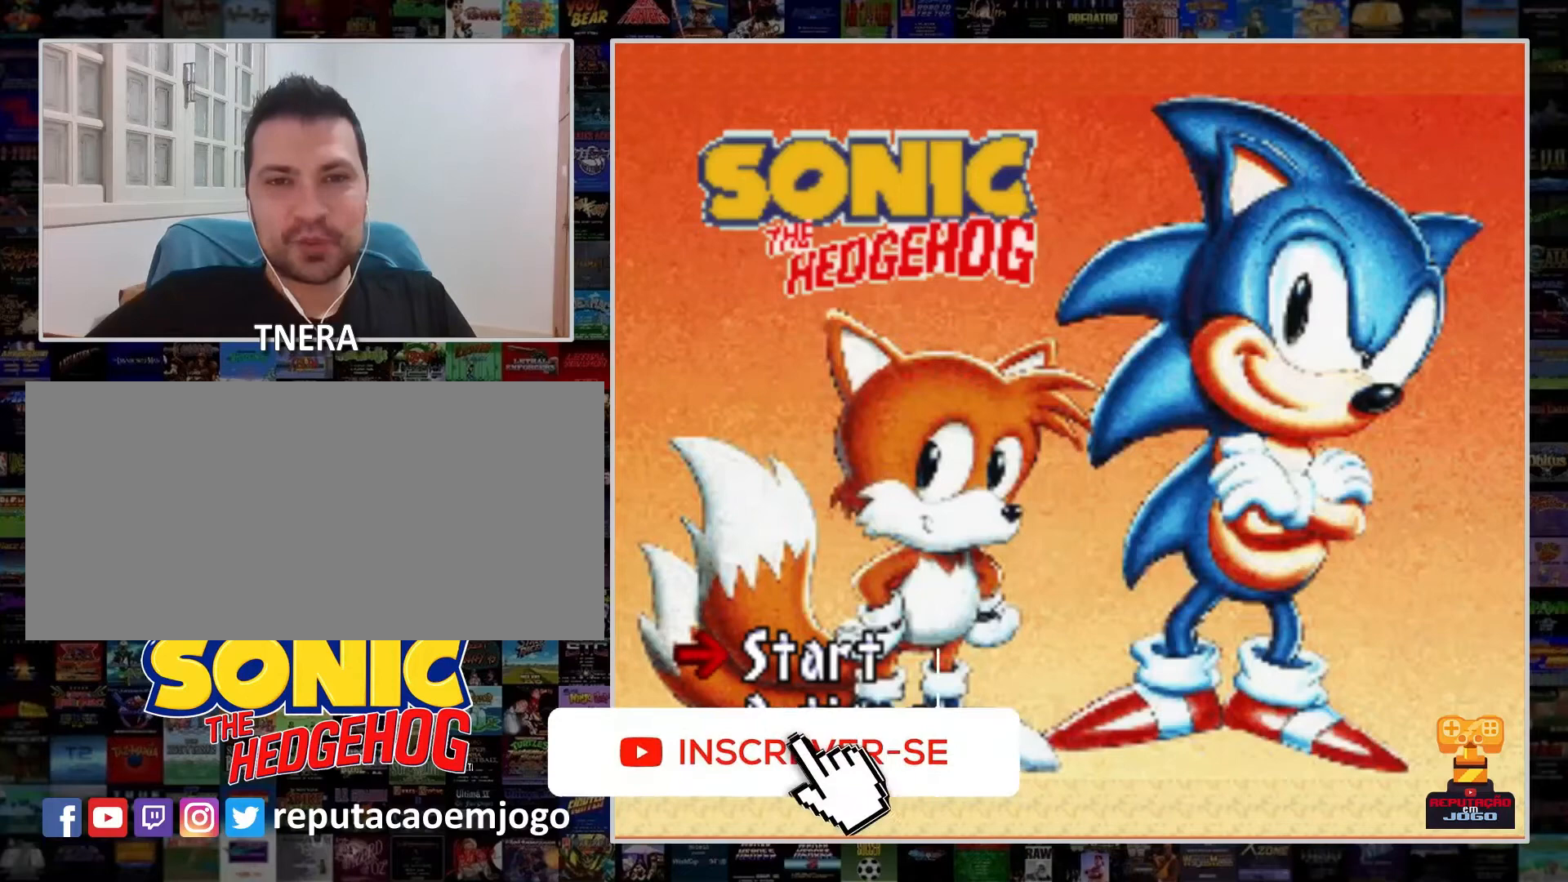
{"buttons": [], "events": []}
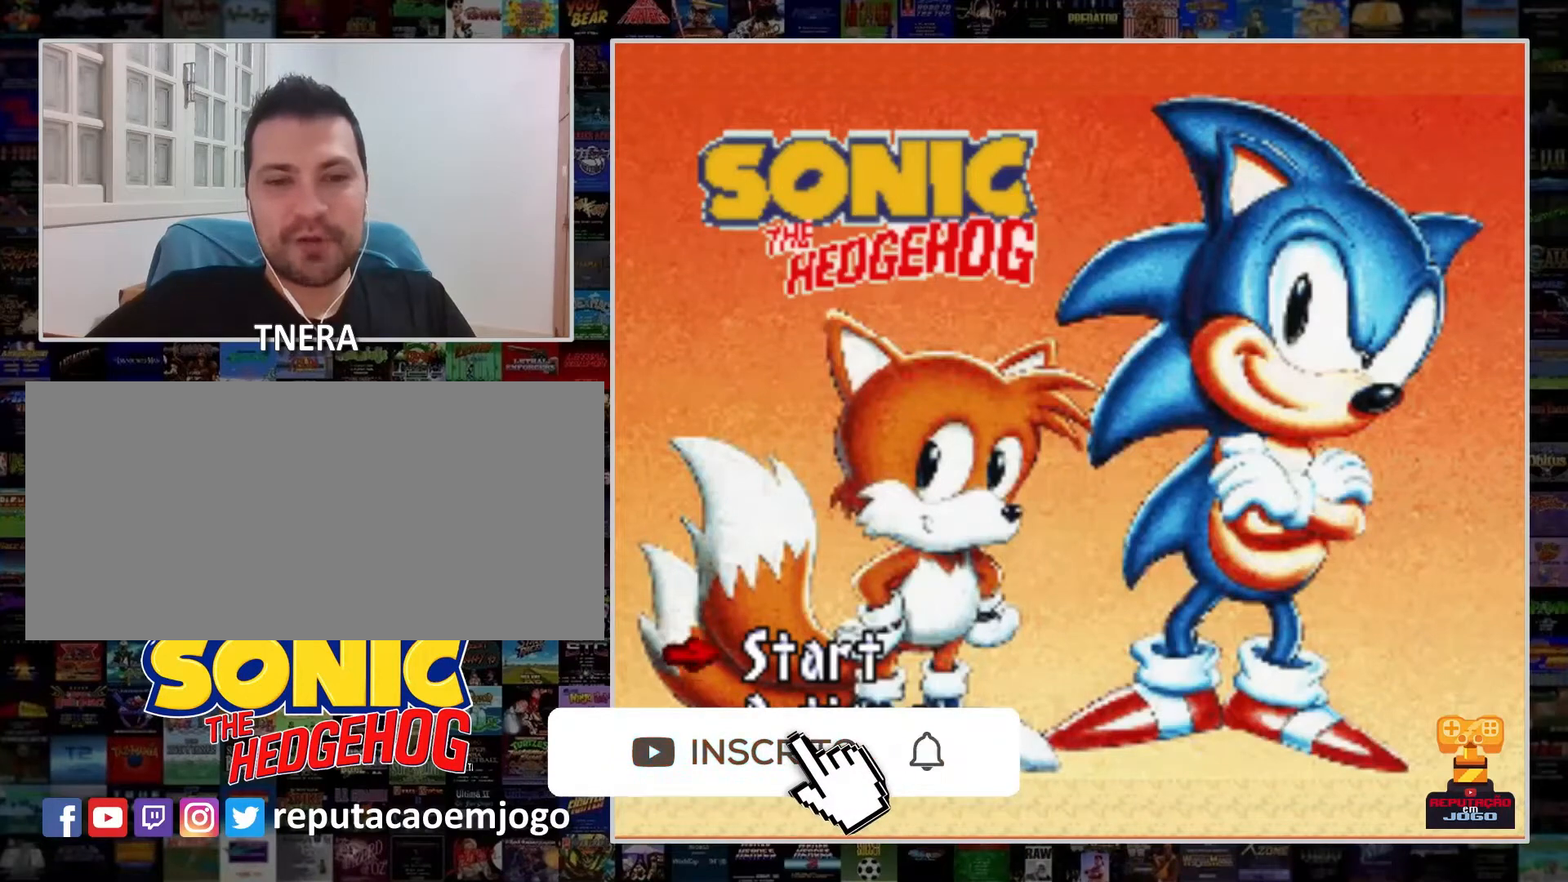
{"buttons": [], "events": [[67, "DPAD_DOWN", "down"], [133, "DPAD_DOWN", "up"], [367, "DPAD_UP", "down"], [500, "DPAD_UP", "up"]]}
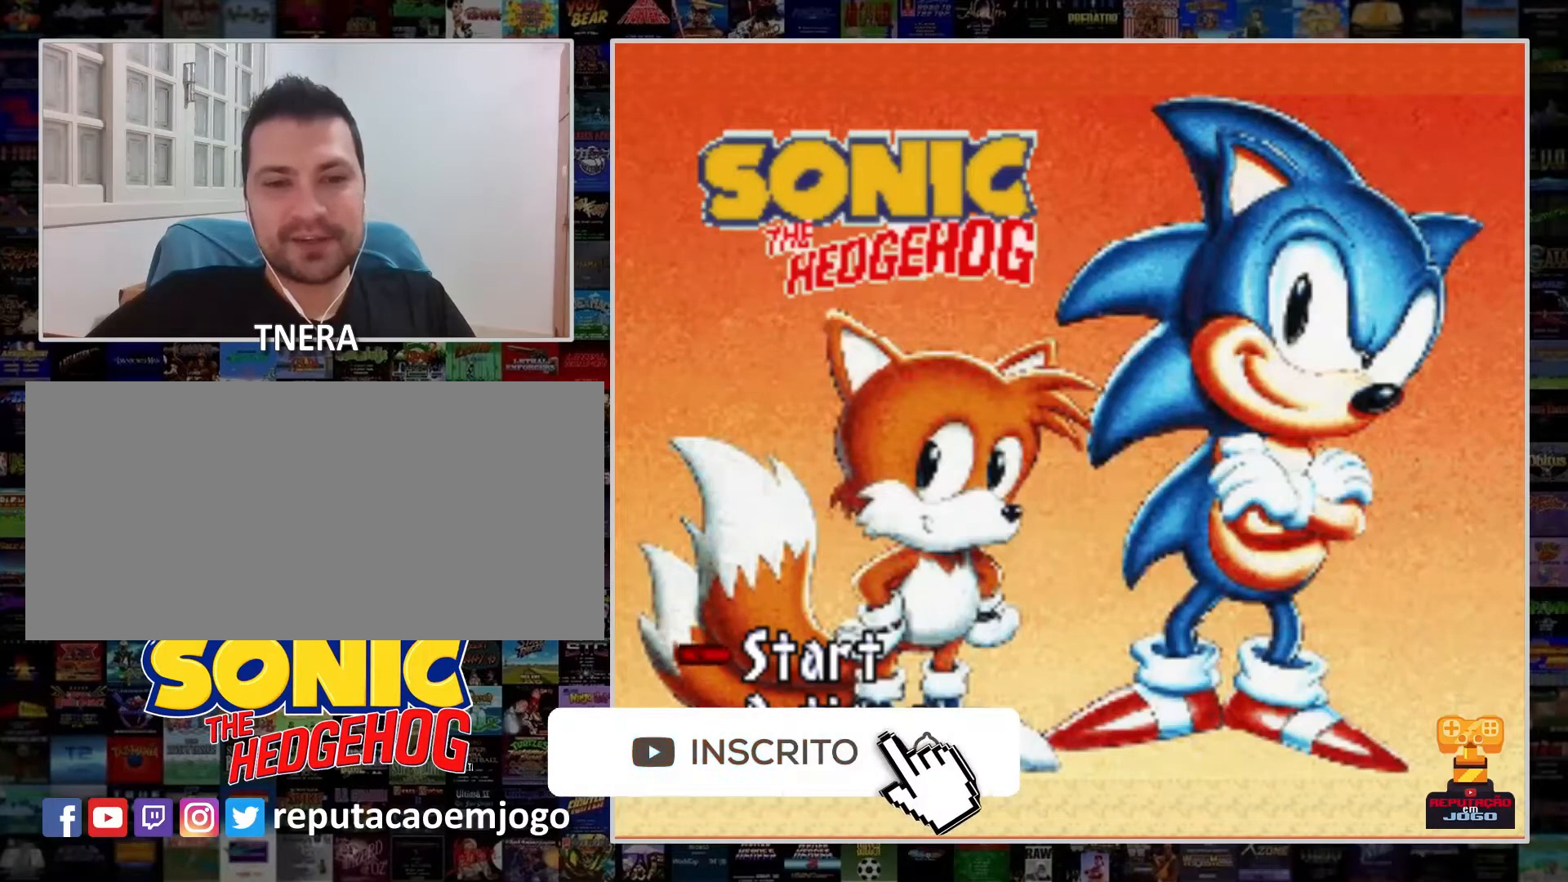
{"buttons": ["DPAD_UP"], "events": [[200, "DPAD_DOWN", "down"], [300, "DPAD_DOWN", "up"], [433, "DPAD_UP", "down"]]}
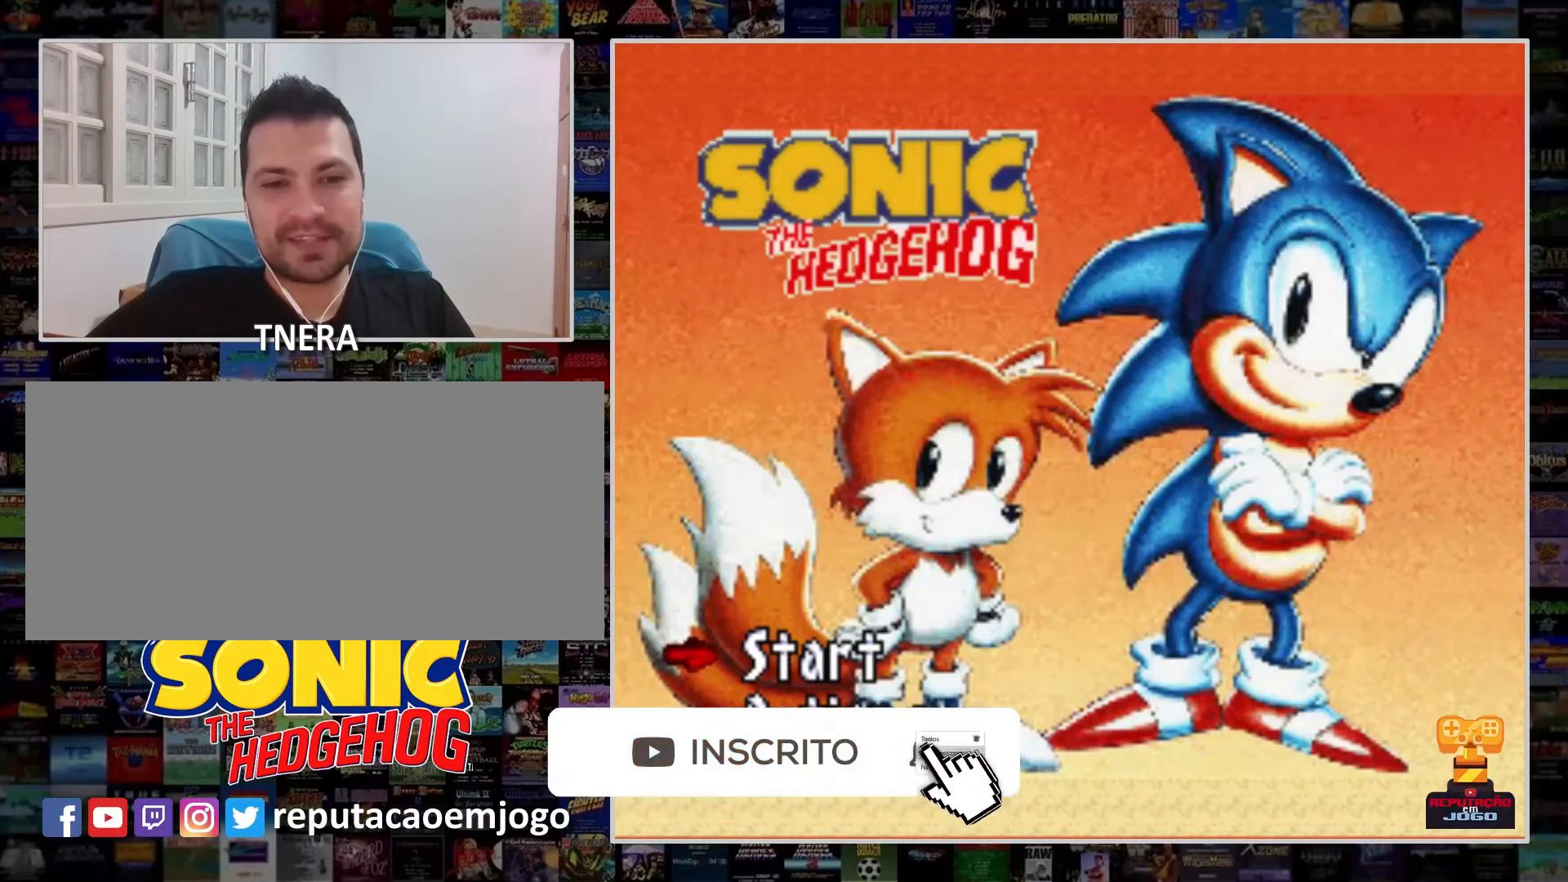
{"buttons": ["DPAD_UP"], "events": [[67, "DPAD_UP", "up"], [233, "DPAD_DOWN", "down"], [367, "DPAD_DOWN", "up"], [500, "DPAD_UP", "down"]]}
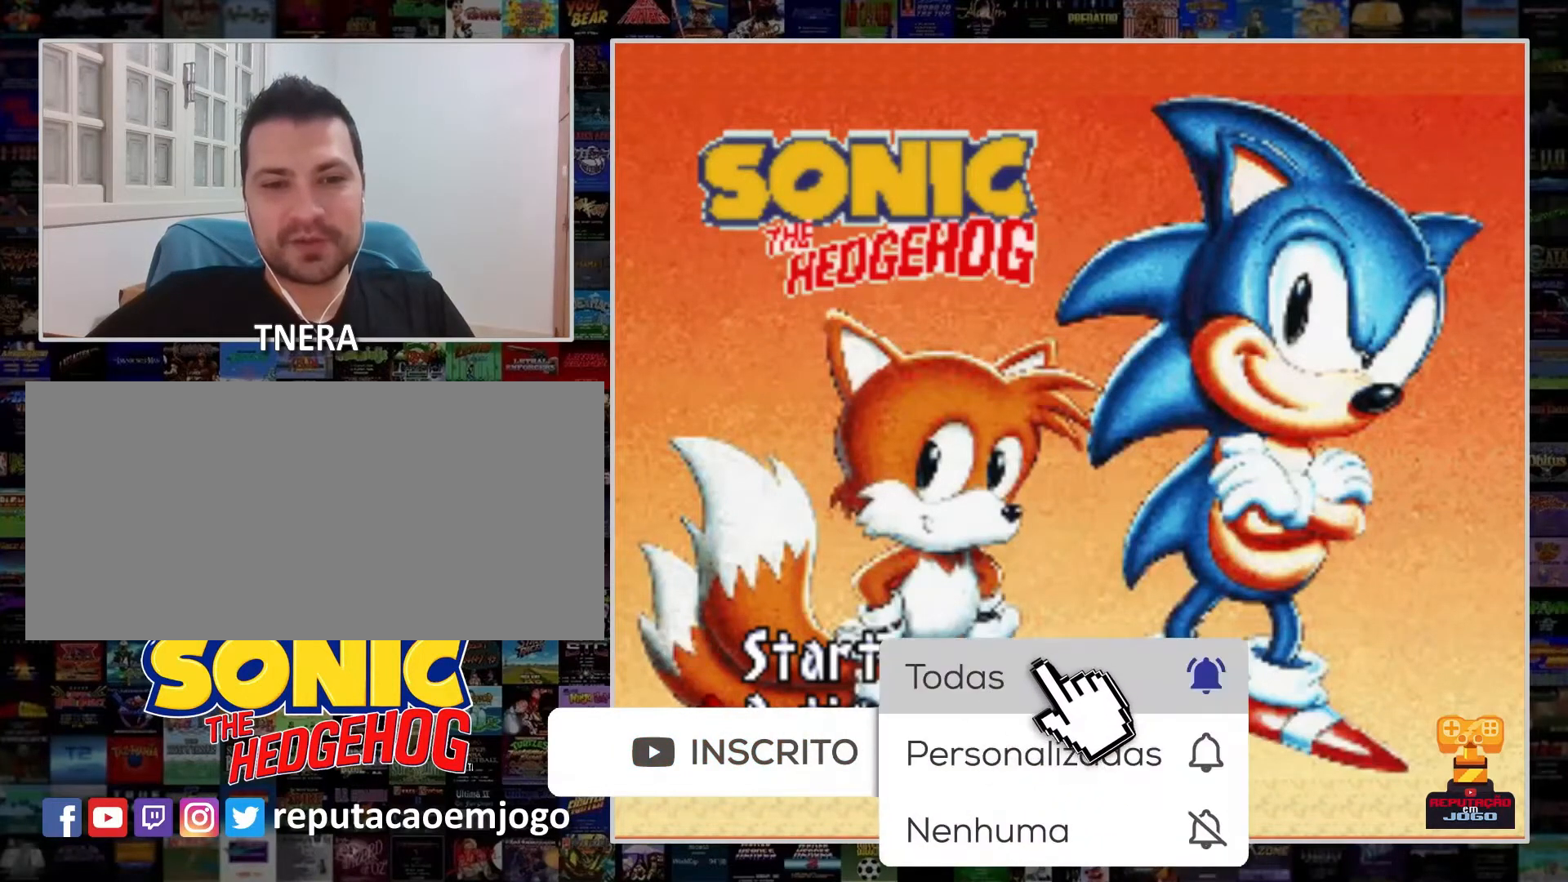
{"buttons": [], "events": [[167, "DPAD_UP", "up"]]}
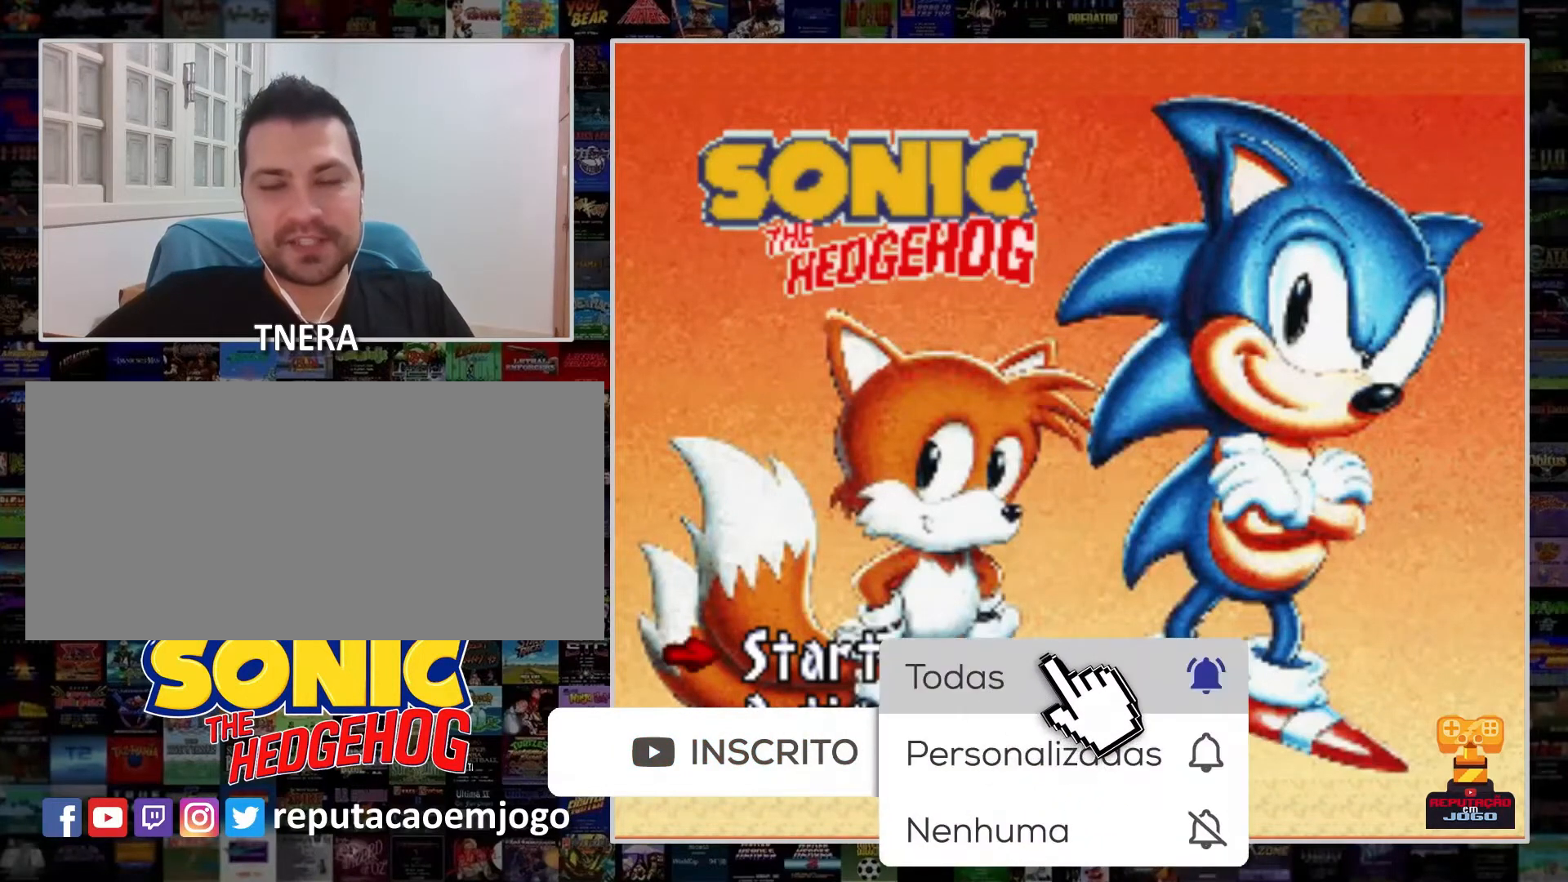
{"buttons": [], "events": []}
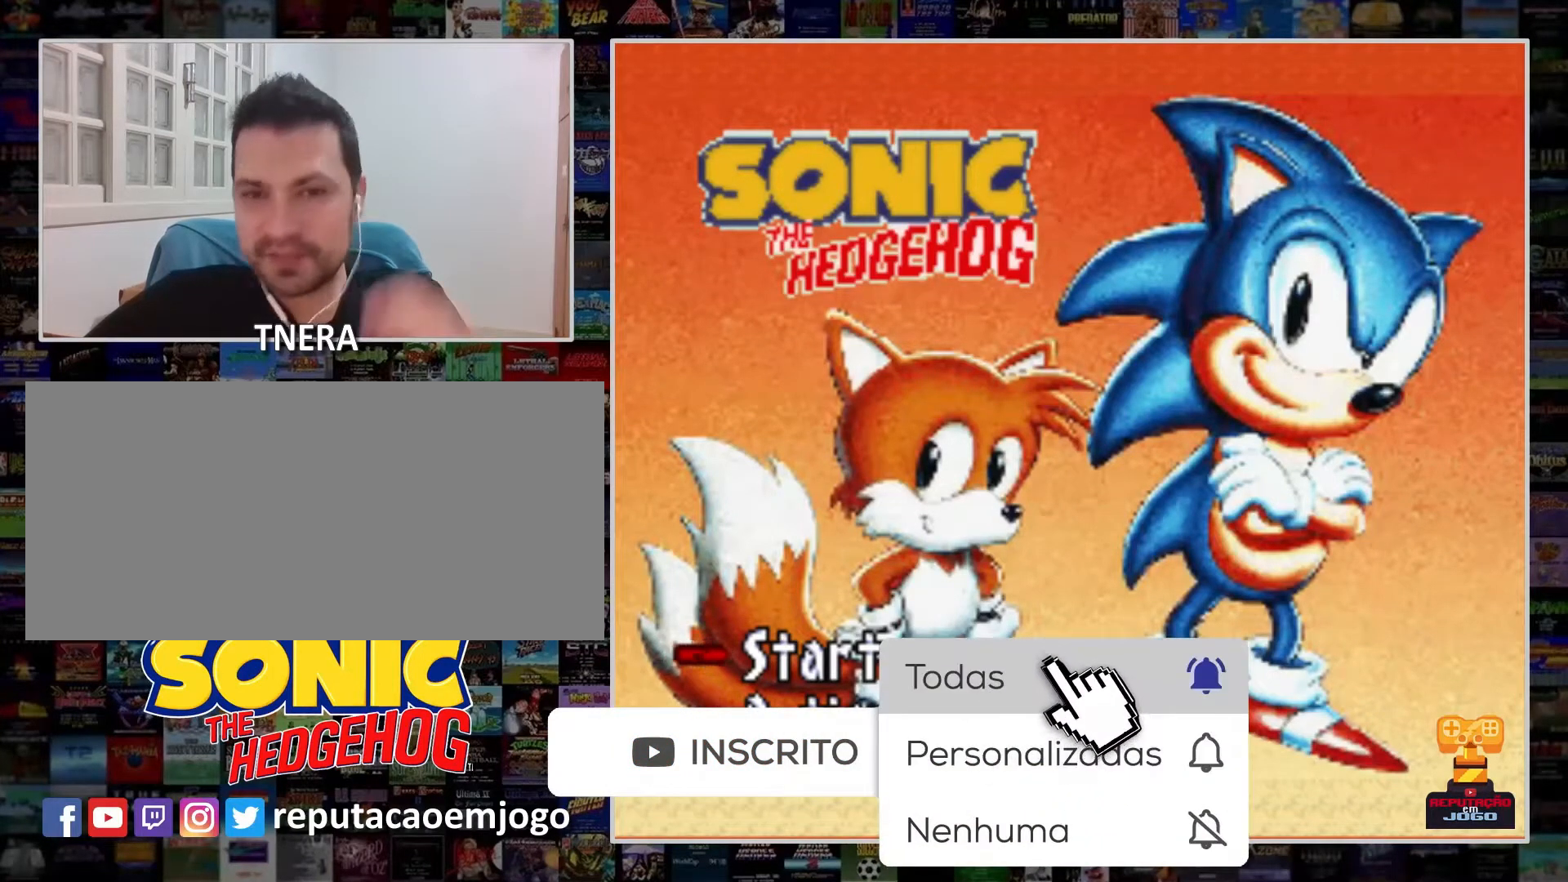
{"buttons": [], "events": []}
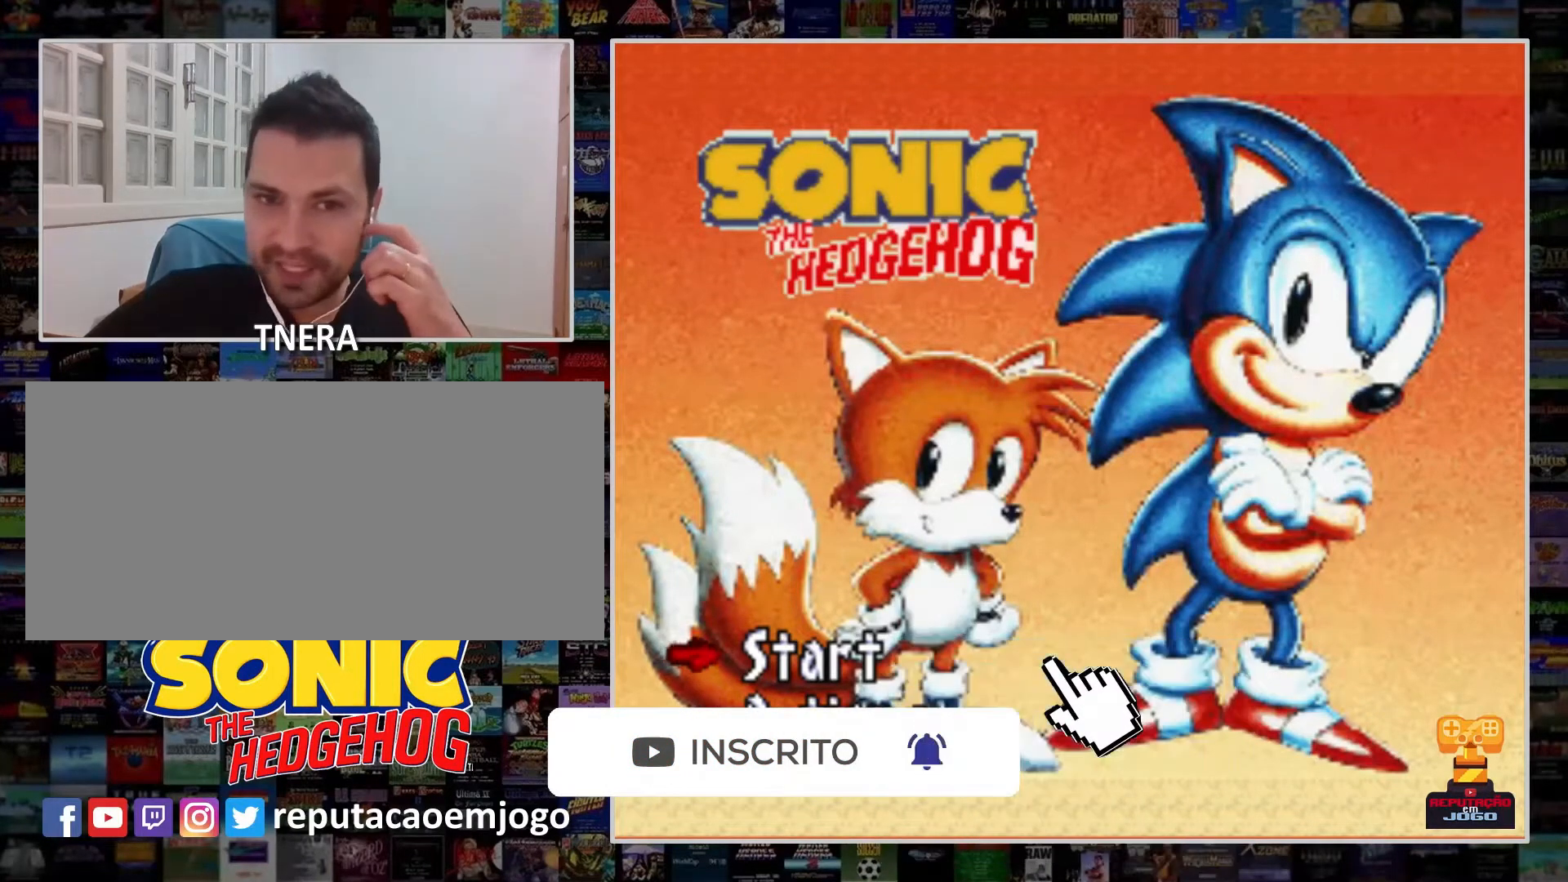
{"buttons": [], "events": []}
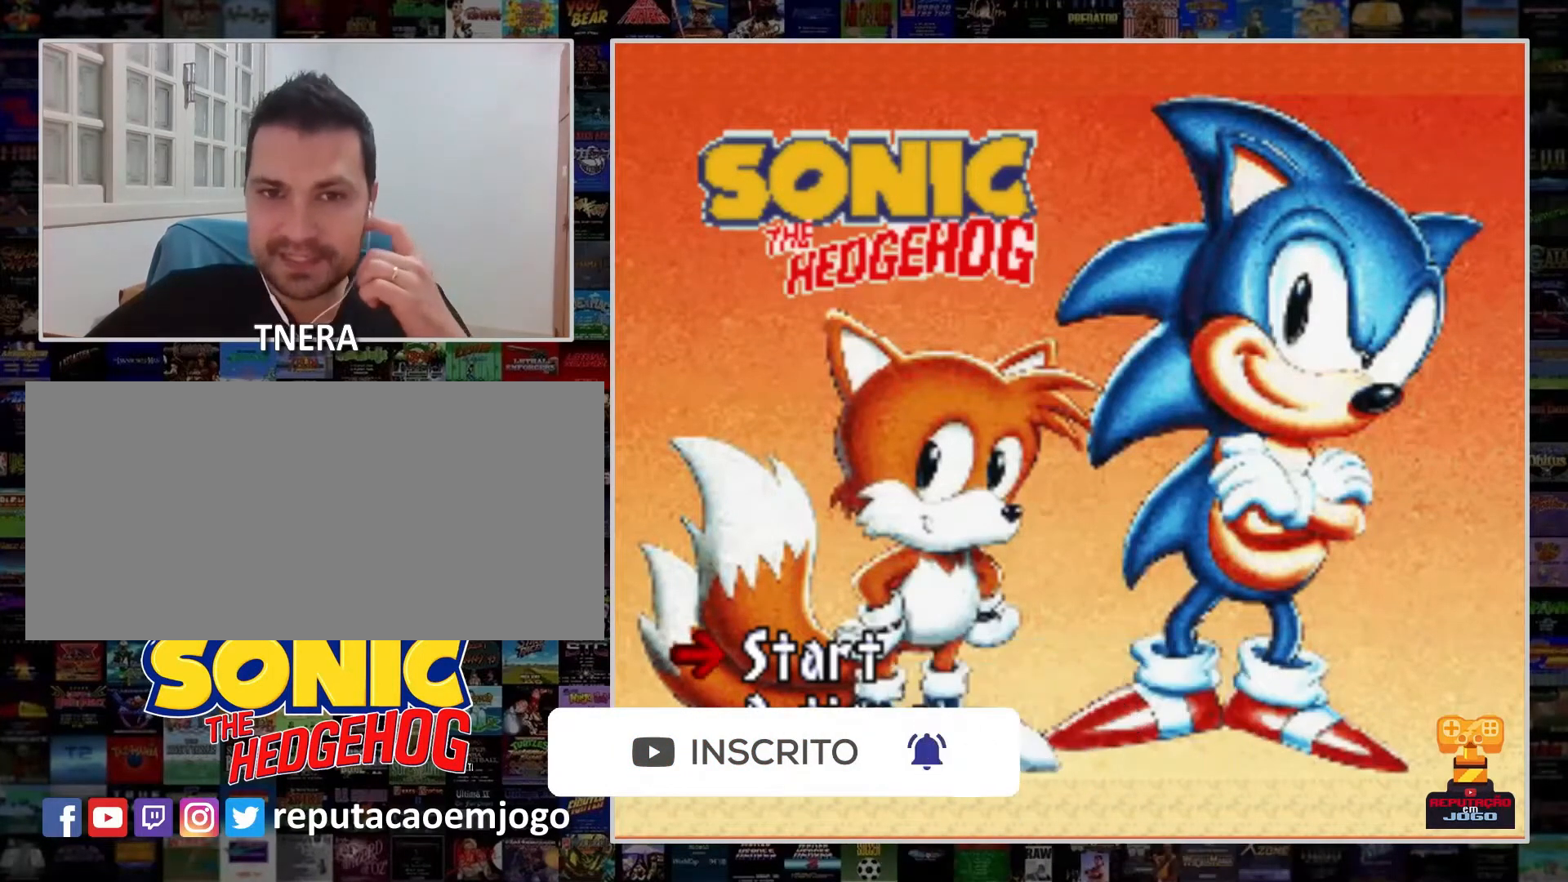
{"buttons": [], "events": []}
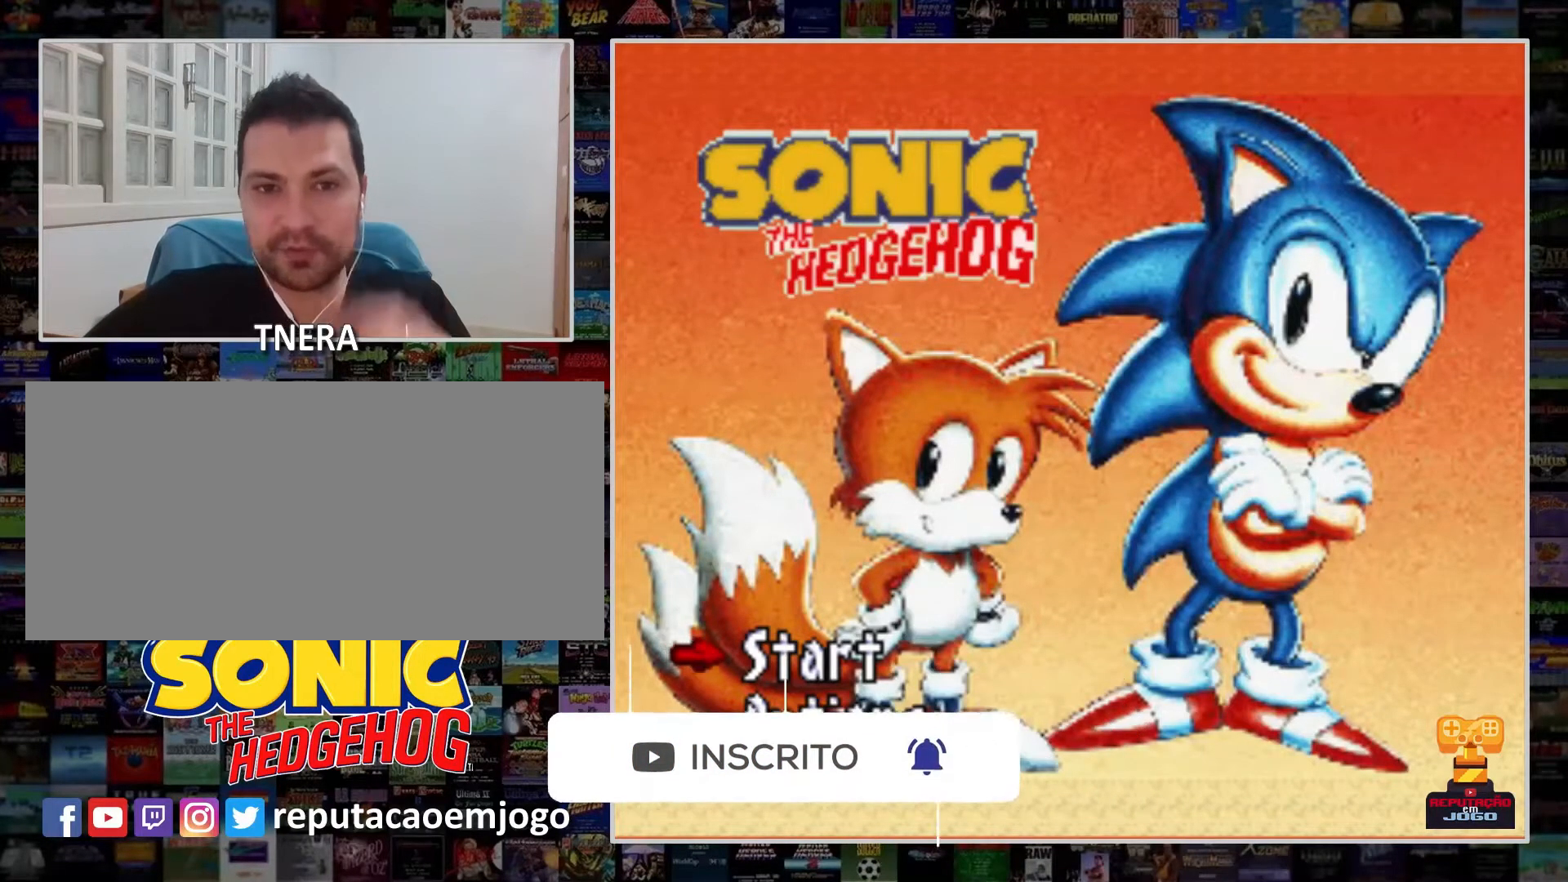
{"buttons": [], "events": [[67, "START", "down"], [333, "START", "up"]]}